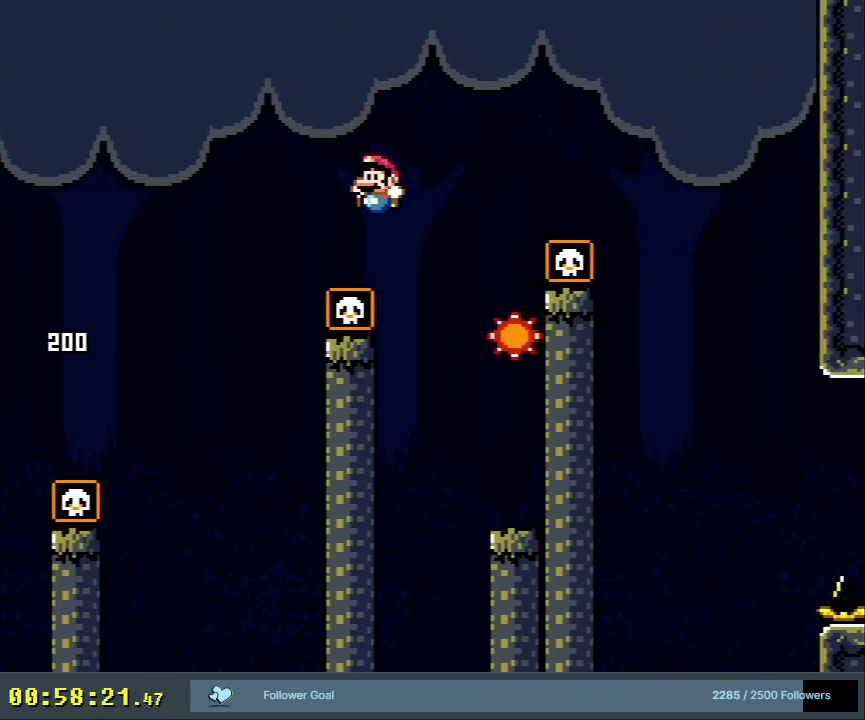
Gameplay with a controller (Nintendo layout); each line is a JSON object with the inputs held at the frame after it (dt_ms = milliseconds from this image to that frame). "events" lists button and stick changes between this image and that frame as [ms after this image, input, new state], when the widget could be followed in between. Not read: L3 R3.
{"dt_ms": 400, "buttons": ["B", "Y"], "events": [[100, "DPAD_LEFT", "up"], [117, "DPAD_RIGHT", "down"], [317, "DPAD_RIGHT", "up"]]}
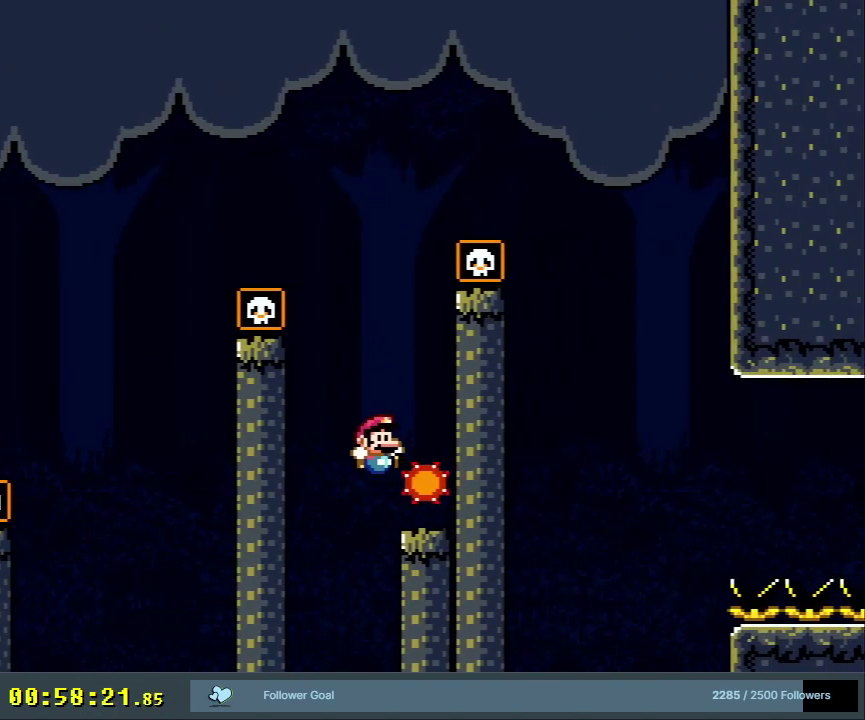
{"dt_ms": 500, "buttons": ["A"], "events": [[200, "B", "up"], [300, "Y", "up"], [483, "A", "down"]]}
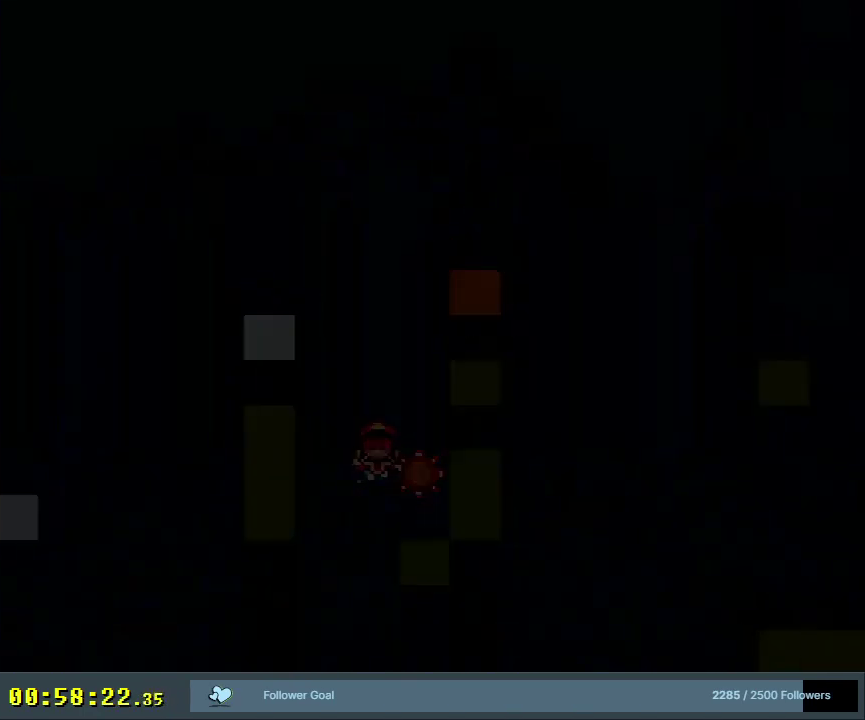
{"dt_ms": 500, "buttons": ["B", "Y"], "events": [[117, "A", "up"], [317, "B", "down"], [317, "Y", "down"]]}
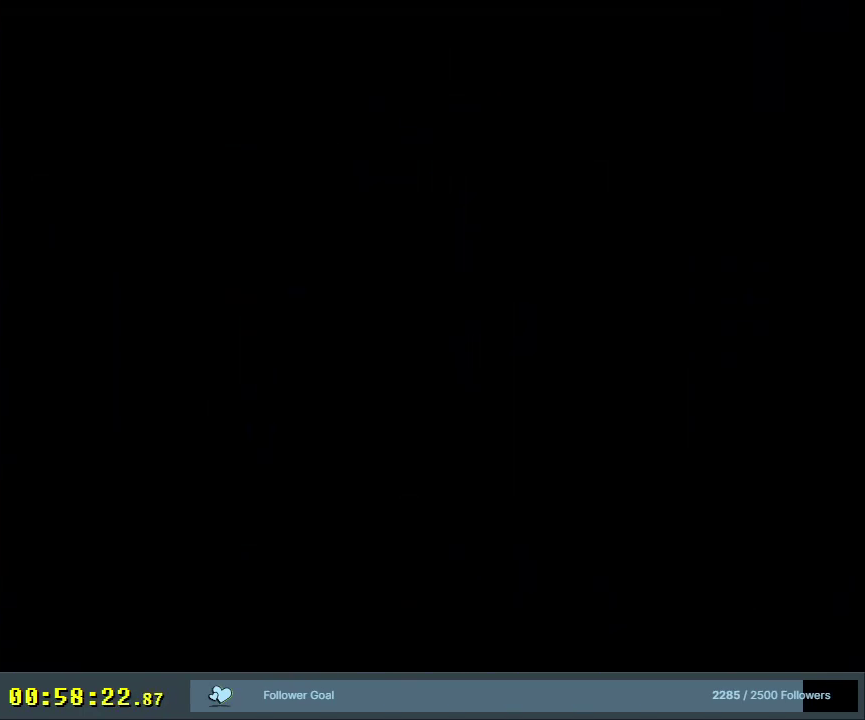
{"dt_ms": 600, "buttons": ["Y"], "events": [[133, "B", "up"], [150, "Y", "up"], [583, "Y", "down"]]}
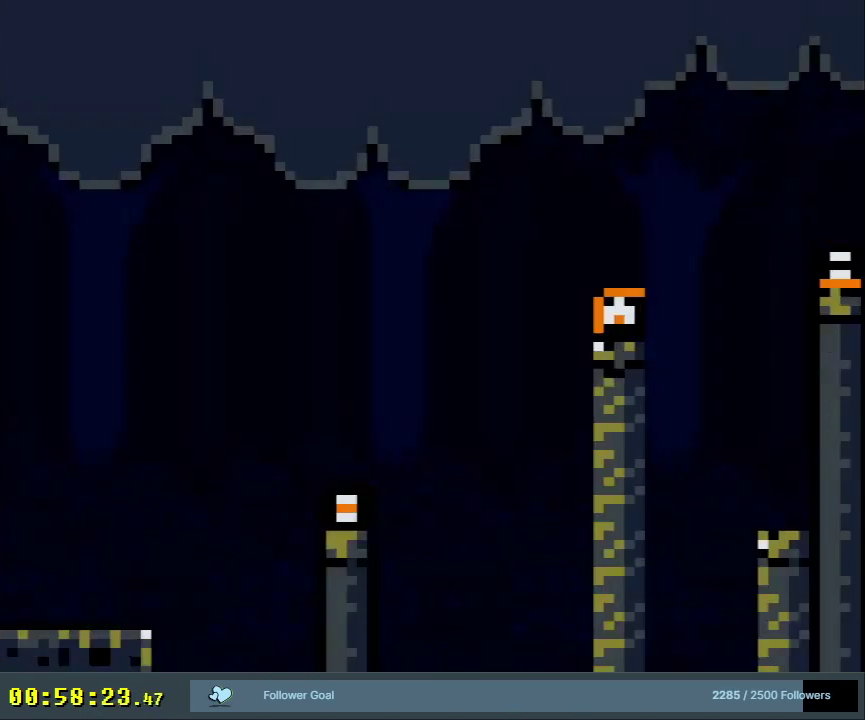
{"dt_ms": 400, "buttons": ["Y"], "events": []}
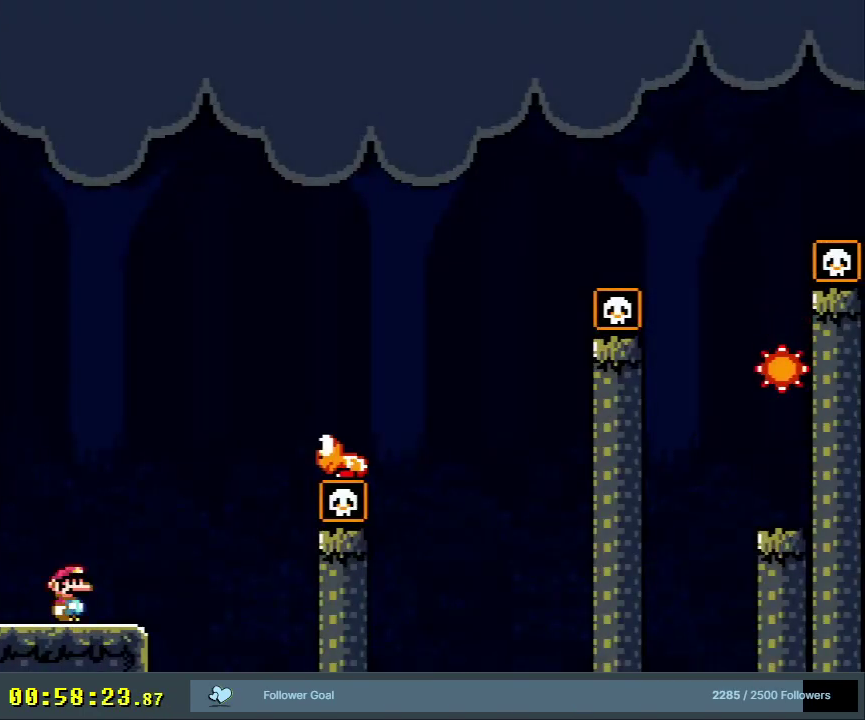
{"dt_ms": 600, "buttons": ["Y", "DPAD_RIGHT"], "events": [[83, "DPAD_RIGHT", "down"], [317, "B", "down"], [600, "B", "up"]]}
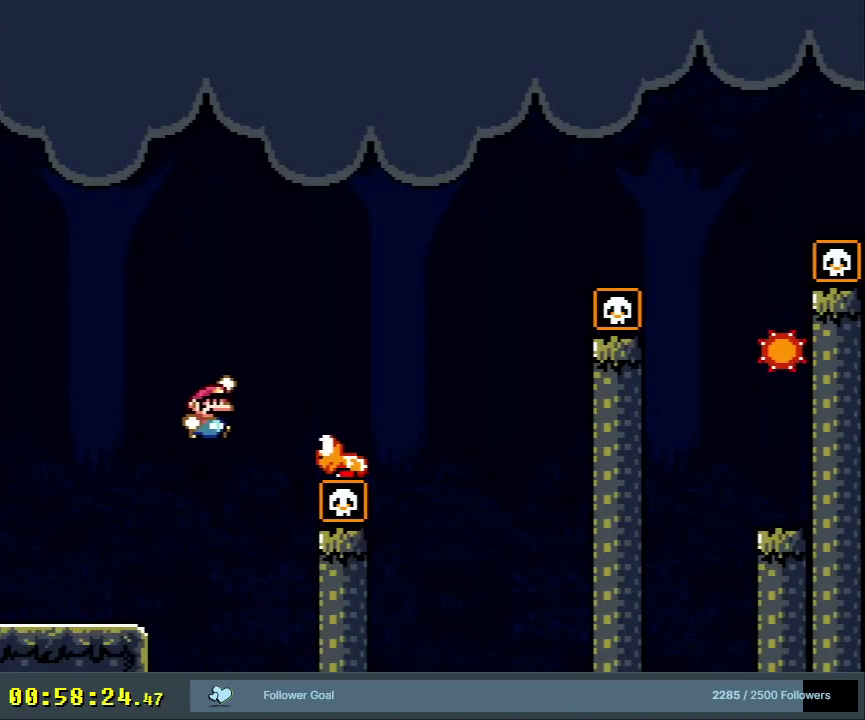
{"dt_ms": 400, "buttons": ["B", "Y", "DPAD_RIGHT"], "events": [[117, "B", "down"]]}
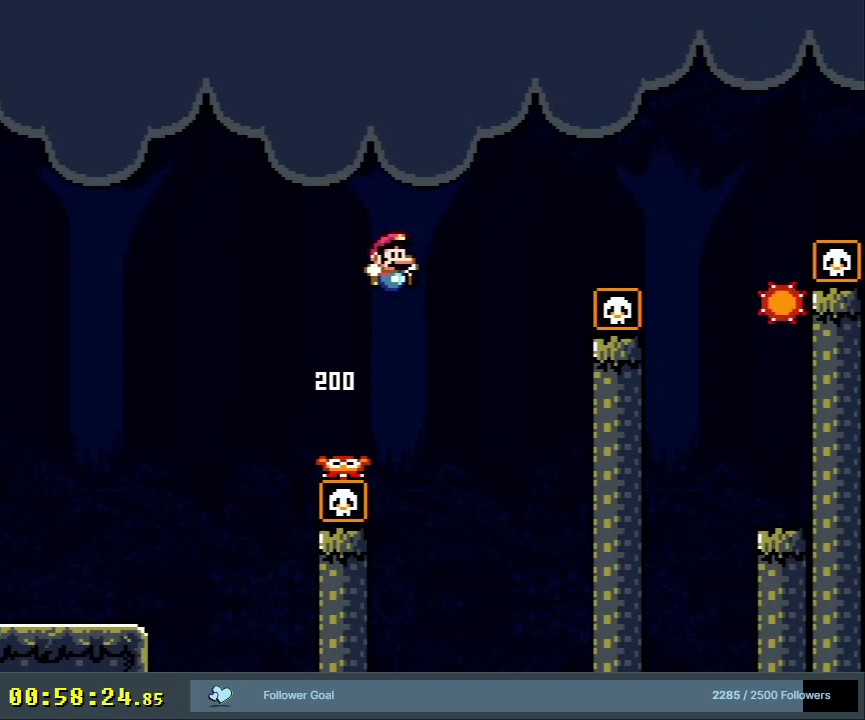
{"dt_ms": 500, "buttons": ["B", "Y", "DPAD_LEFT"], "events": [[383, "DPAD_RIGHT", "up"], [483, "DPAD_LEFT", "down"]]}
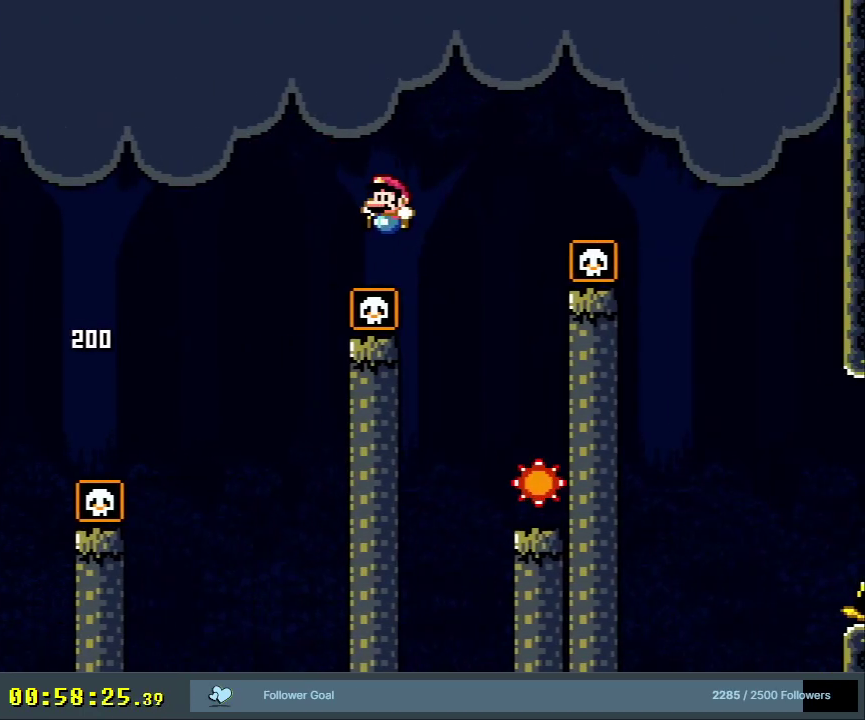
{"dt_ms": 500, "buttons": ["B", "Y", "DPAD_RIGHT"], "events": [[67, "DPAD_LEFT", "up"], [83, "DPAD_RIGHT", "down"]]}
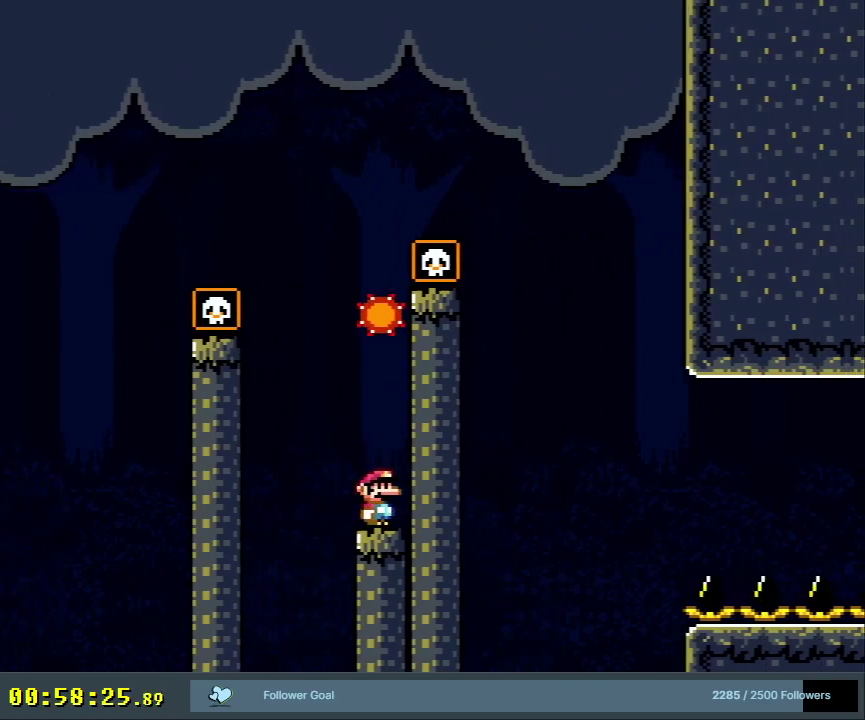
{"dt_ms": 300, "buttons": ["X", "DPAD_LEFT"], "events": [[67, "B", "up"], [100, "DPAD_RIGHT", "up"], [117, "Y", "up"], [150, "X", "down"], [217, "DPAD_LEFT", "down"]]}
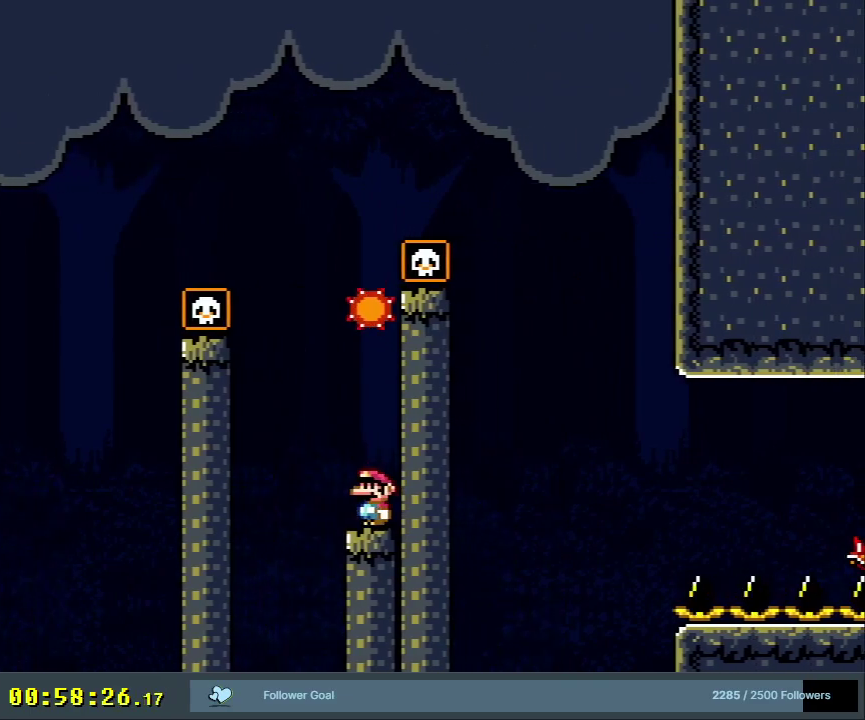
{"dt_ms": 600, "buttons": ["A", "X"], "events": [[133, "A", "down"], [217, "DPAD_LEFT", "up"], [267, "DPAD_RIGHT", "down"], [550, "DPAD_RIGHT", "up"]]}
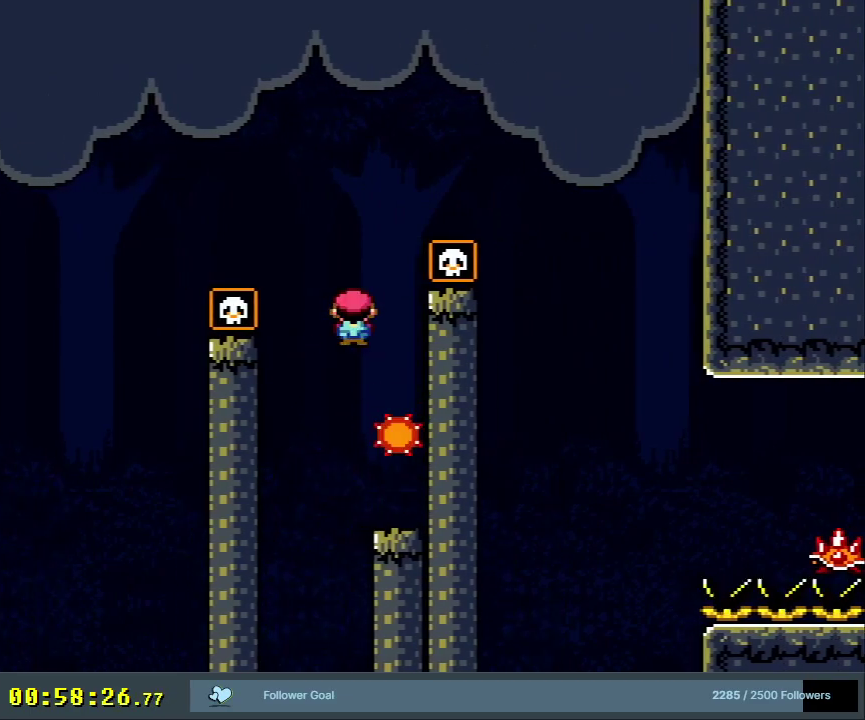
{"dt_ms": 400, "buttons": ["X", "DPAD_RIGHT"], "events": [[33, "DPAD_LEFT", "down"], [150, "DPAD_LEFT", "up"], [167, "DPAD_RIGHT", "down"], [400, "A", "up"]]}
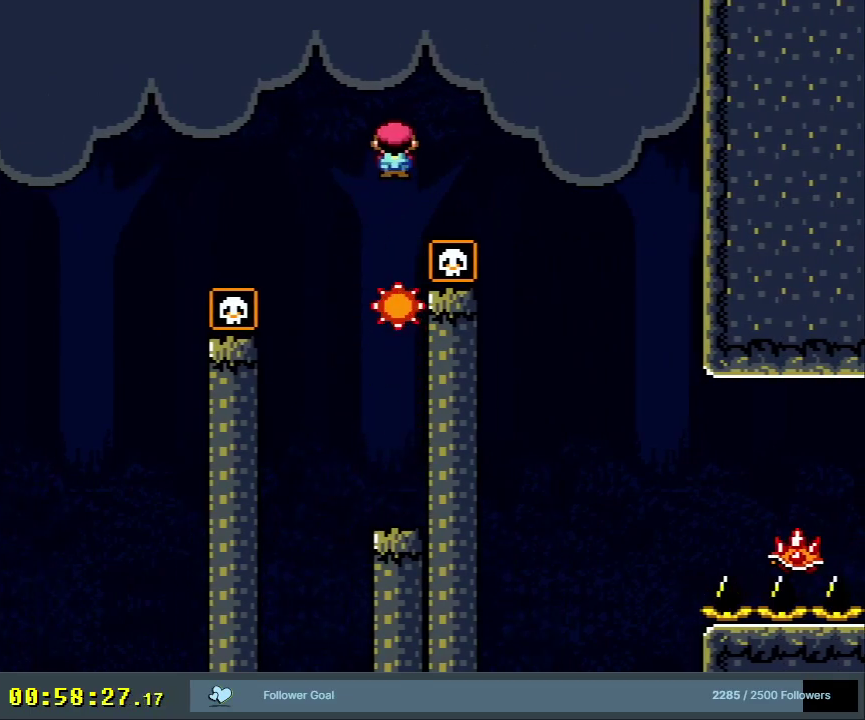
{"dt_ms": 700, "buttons": ["X", "DPAD_RIGHT"], "events": [[167, "A", "down"], [300, "A", "up"], [317, "DPAD_RIGHT", "up"], [367, "DPAD_RIGHT", "down"]]}
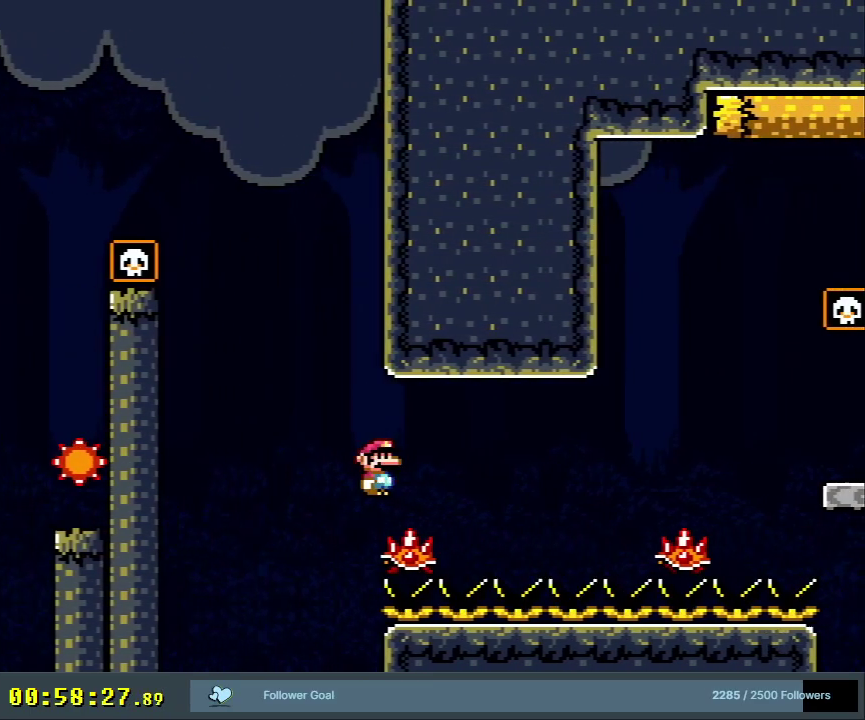
{"dt_ms": 600, "buttons": ["A", "X", "DPAD_LEFT"], "events": [[100, "A", "down"], [533, "DPAD_RIGHT", "up"], [600, "DPAD_LEFT", "down"]]}
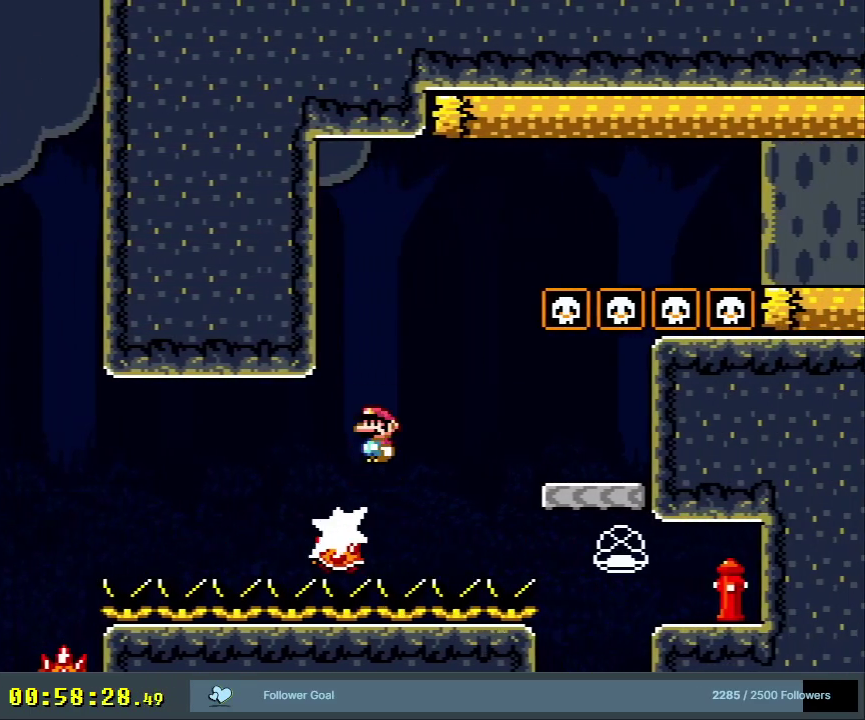
{"dt_ms": 400, "buttons": ["A", "X", "DPAD_RIGHT"], "events": [[150, "DPAD_LEFT", "up"], [283, "DPAD_RIGHT", "down"]]}
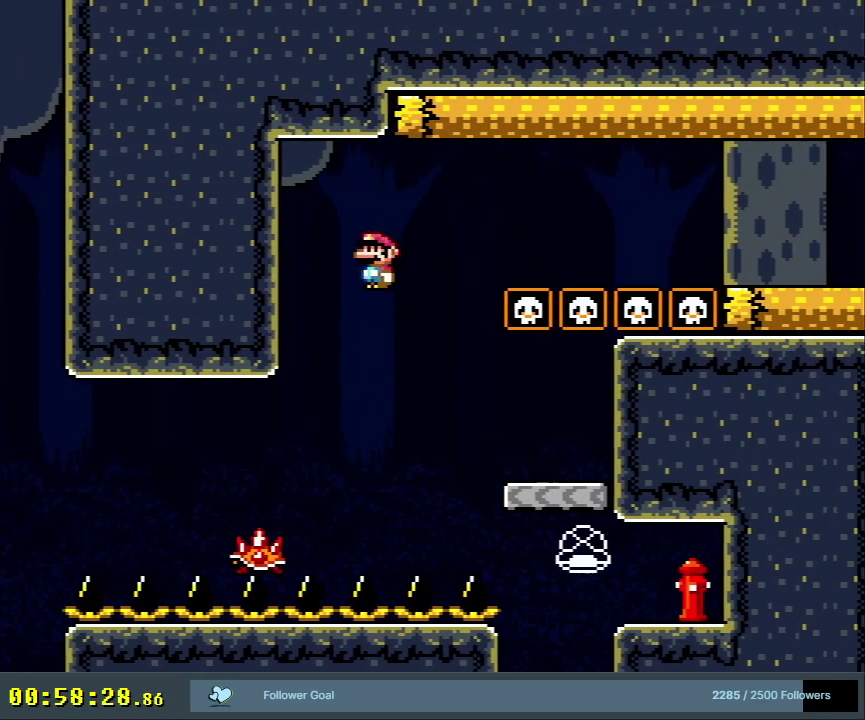
{"dt_ms": 400, "buttons": ["X", "Y"], "events": [[17, "DPAD_RIGHT", "up"], [100, "DPAD_RIGHT", "down"], [350, "A", "up"], [350, "DPAD_RIGHT", "up"], [400, "Y", "down"]]}
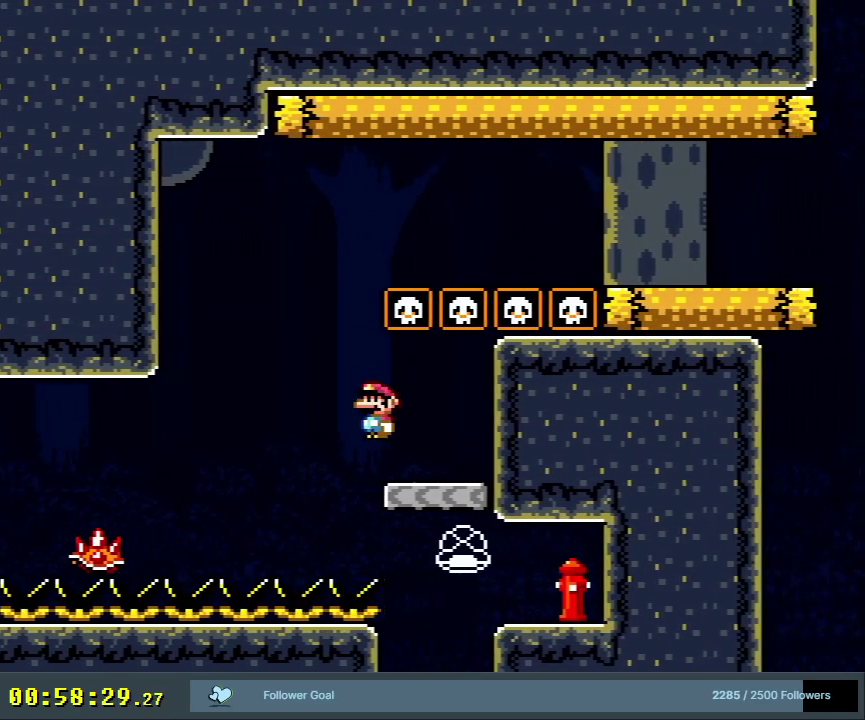
{"dt_ms": 300, "buttons": ["Y"], "events": [[33, "X", "up"], [133, "DPAD_LEFT", "down"], [217, "DPAD_LEFT", "up"]]}
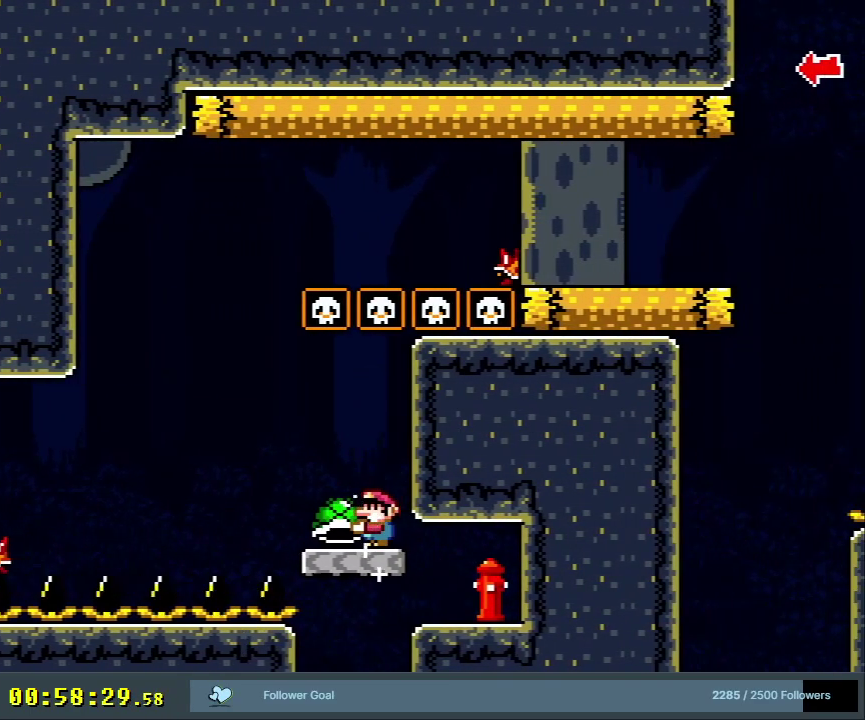
{"dt_ms": 300, "buttons": ["Y"], "events": []}
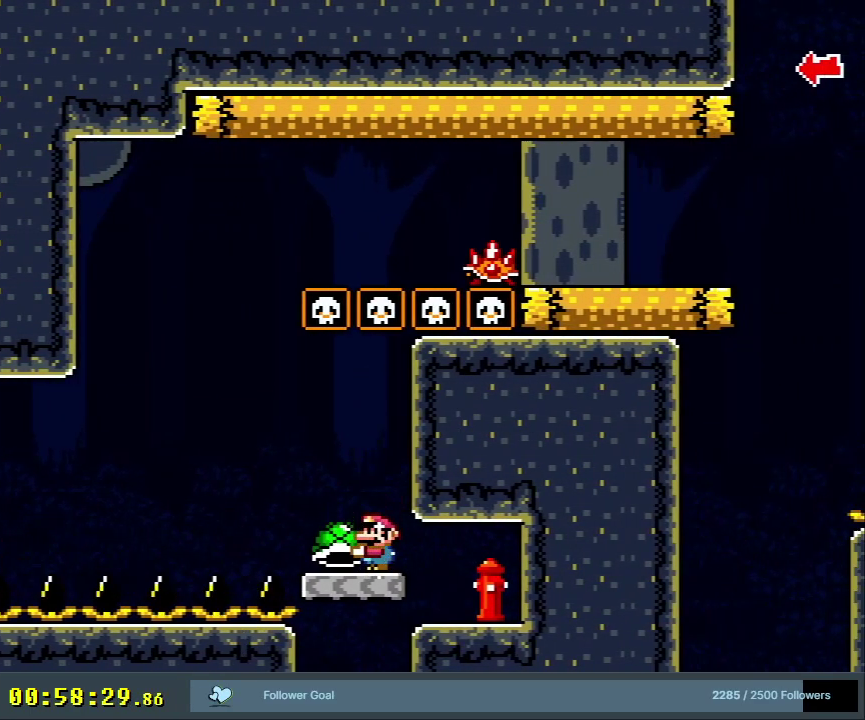
{"dt_ms": 500, "buttons": ["Y", "DPAD_LEFT"], "events": [[367, "DPAD_LEFT", "down"]]}
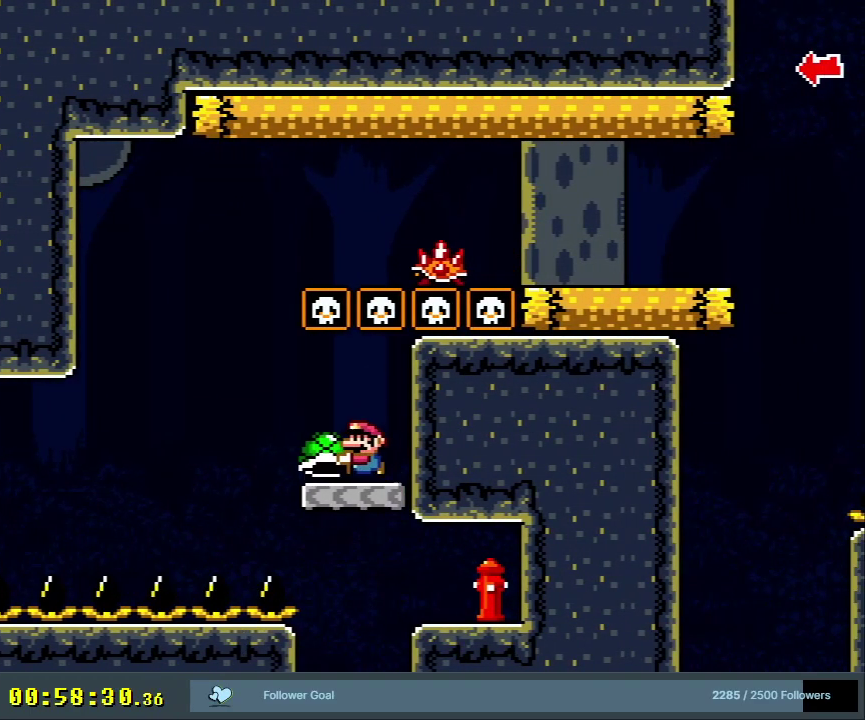
{"dt_ms": 500, "buttons": ["B", "Y", "DPAD_RIGHT"], "events": [[217, "B", "down"], [250, "DPAD_LEFT", "up"], [250, "DPAD_RIGHT", "down"]]}
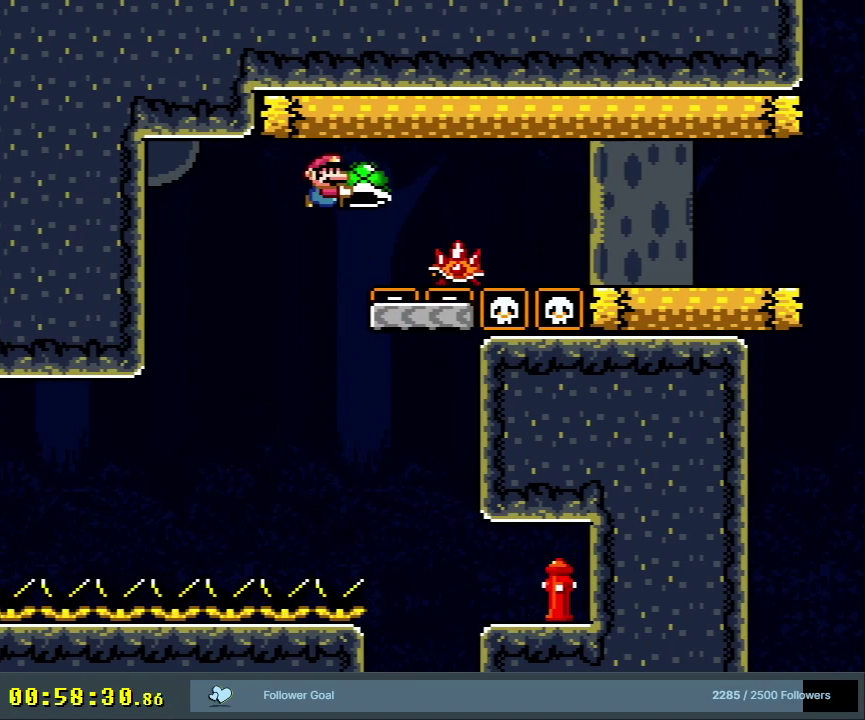
{"dt_ms": 400, "buttons": ["B", "Y", "DPAD_RIGHT"], "events": [[233, "B", "up"], [350, "B", "down"]]}
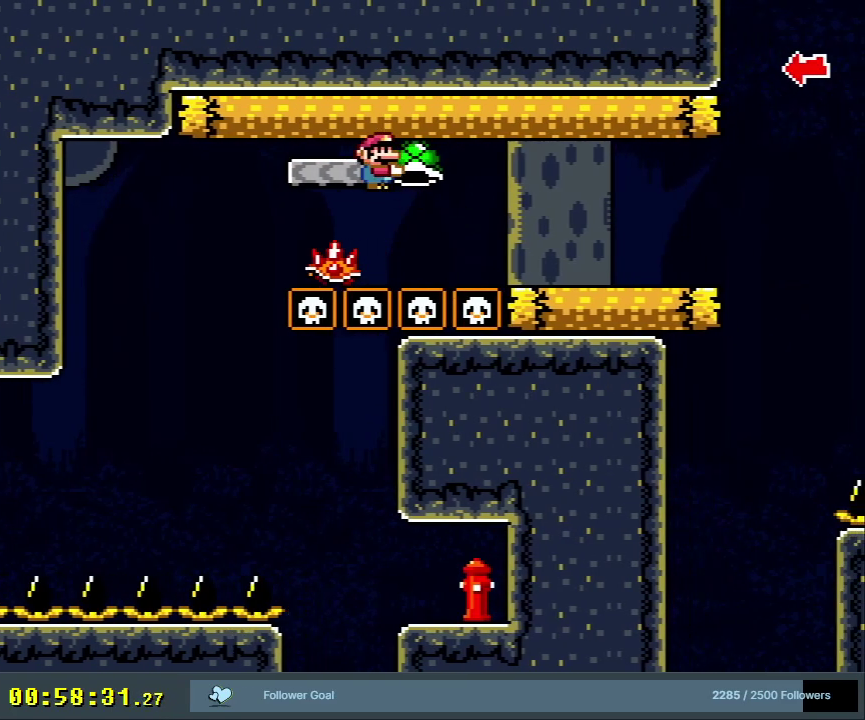
{"dt_ms": 800, "buttons": ["A", "X"], "events": [[450, "DPAD_RIGHT", "up"], [567, "B", "up"], [583, "Y", "up"], [717, "A", "down"], [767, "X", "down"]]}
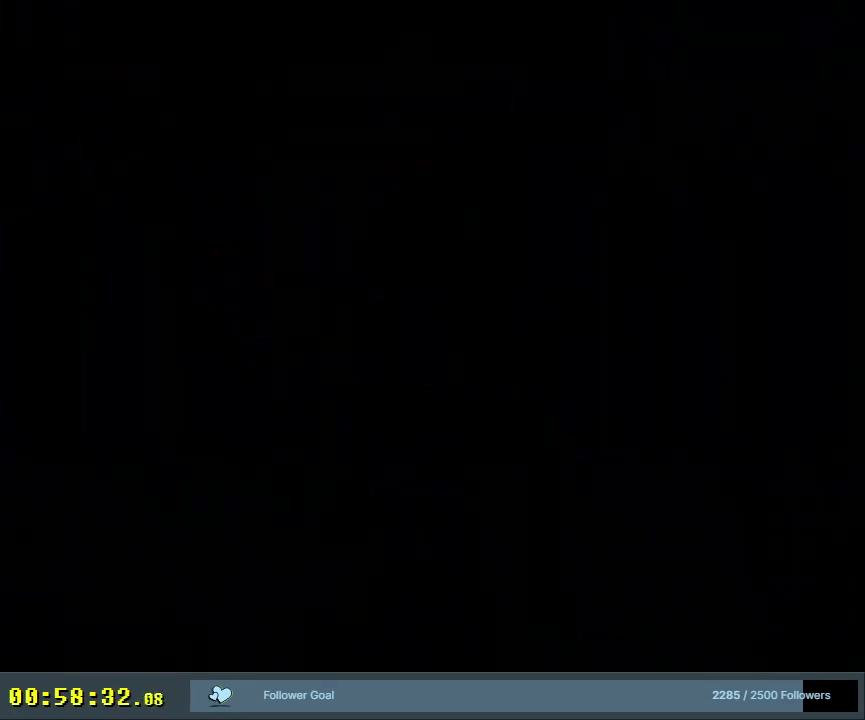
{"dt_ms": 400, "buttons": ["A"], "events": [[83, "A", "up"], [100, "X", "up"], [200, "B", "down"], [200, "Y", "down"], [383, "A", "down"], [383, "B", "up"], [383, "Y", "up"]]}
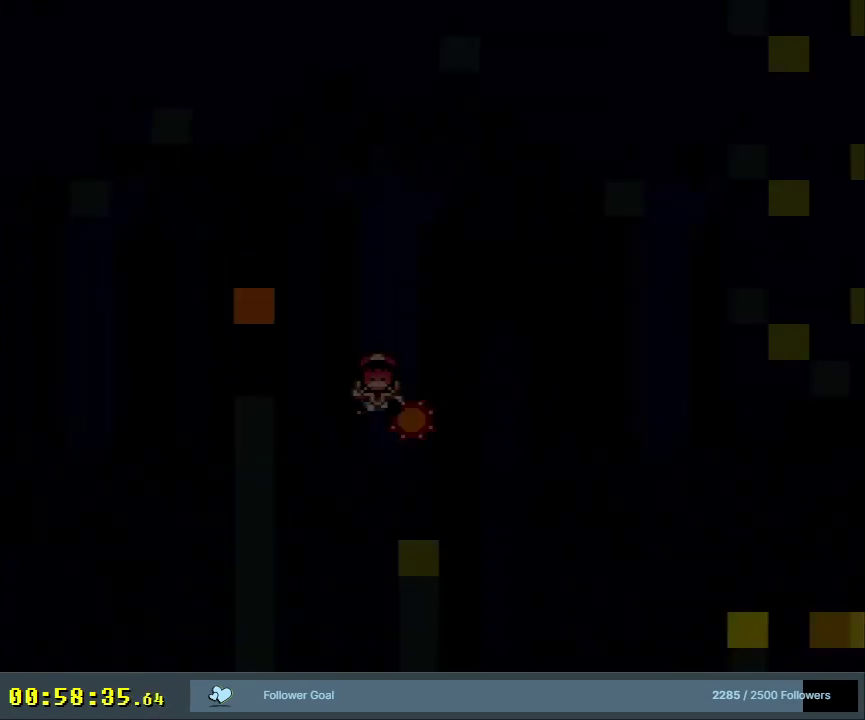
{"dt_ms": 400, "buttons": ["A", "X"], "events": [[50, "A", "up"], [183, "X", "down"], [200, "A", "down"]]}
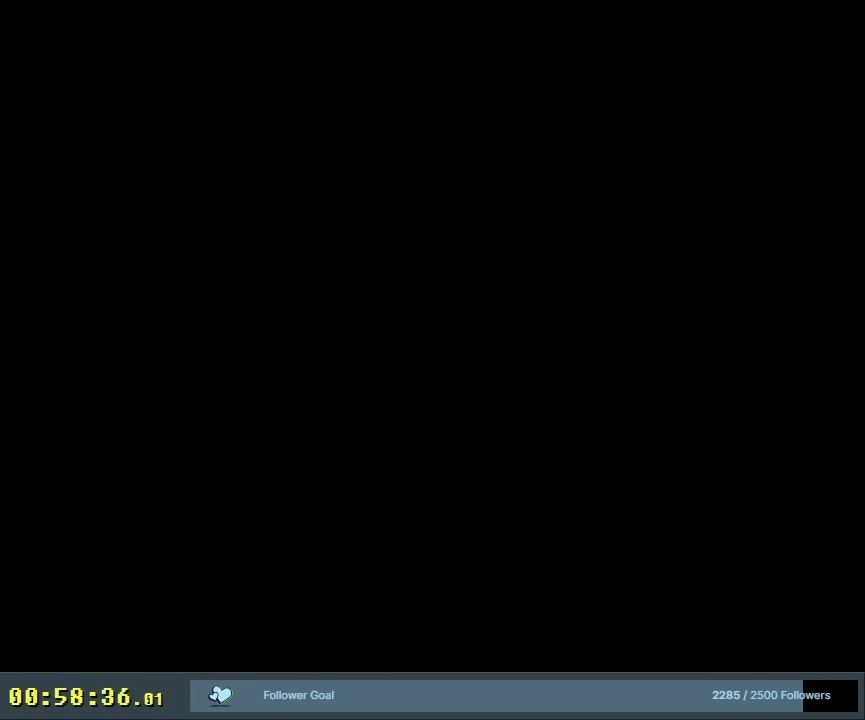
{"dt_ms": 400, "buttons": [], "events": [[283, "A", "up"], [333, "X", "up"]]}
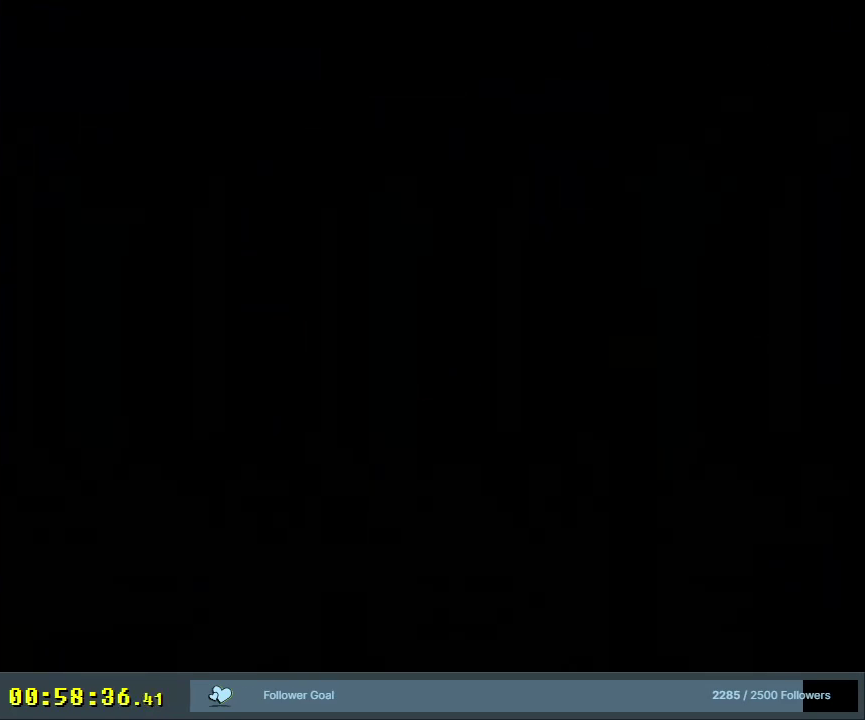
{"dt_ms": 600, "buttons": ["Y"], "events": [[183, "Y", "down"]]}
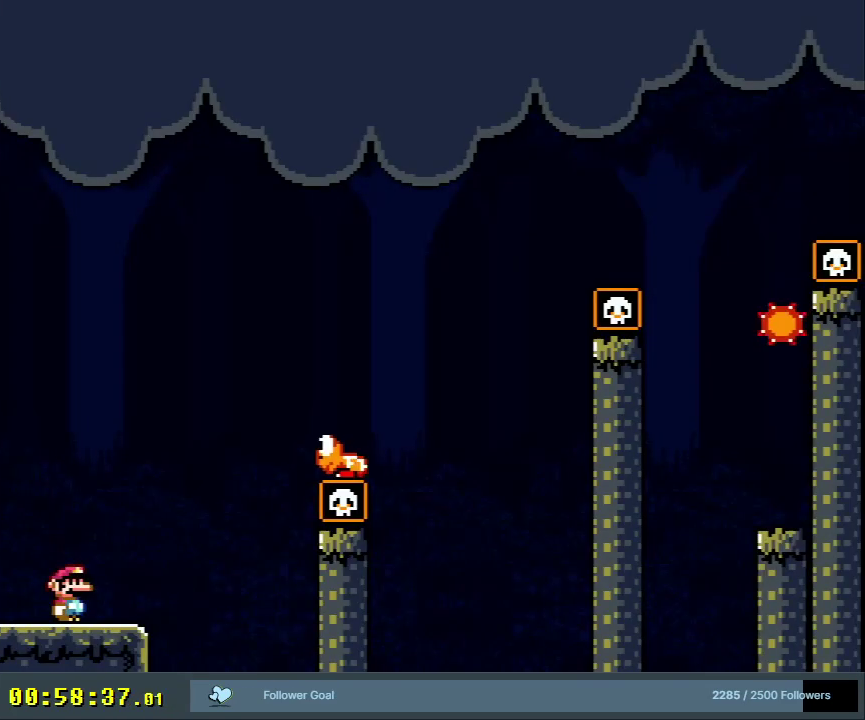
{"dt_ms": 600, "buttons": ["B", "Y", "DPAD_RIGHT"], "events": [[383, "DPAD_RIGHT", "down"], [583, "B", "down"]]}
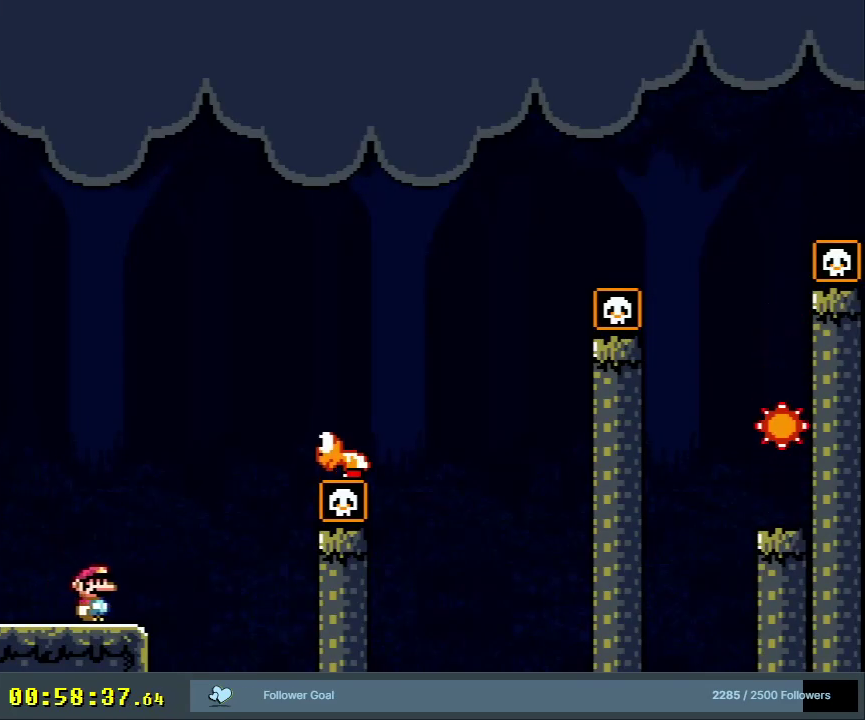
{"dt_ms": 400, "buttons": ["Y", "DPAD_RIGHT"], "events": [[83, "DPAD_RIGHT", "up"], [250, "DPAD_RIGHT", "down"], [367, "B", "up"]]}
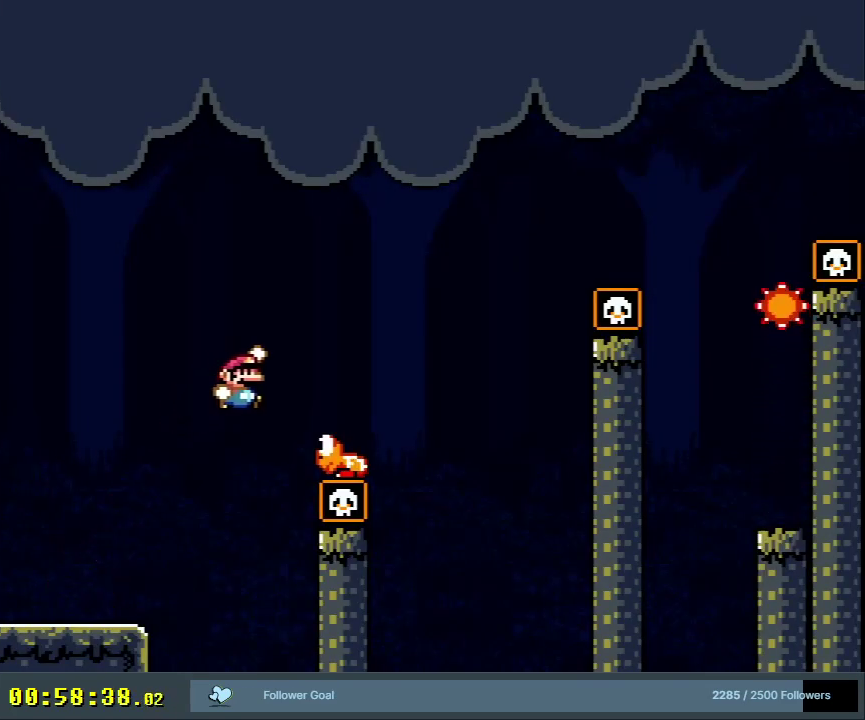
{"dt_ms": 500, "buttons": ["B", "Y", "DPAD_RIGHT"], "events": [[67, "B", "down"]]}
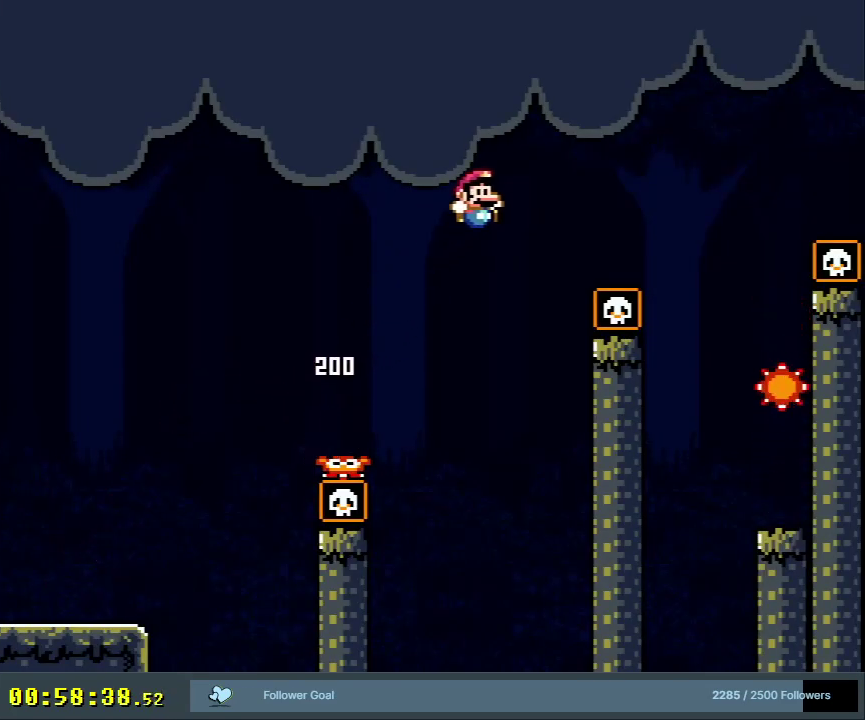
{"dt_ms": 500, "buttons": ["B", "Y", "DPAD_RIGHT"], "events": [[200, "DPAD_RIGHT", "up"], [333, "DPAD_LEFT", "down"], [417, "DPAD_LEFT", "up"], [433, "DPAD_RIGHT", "down"]]}